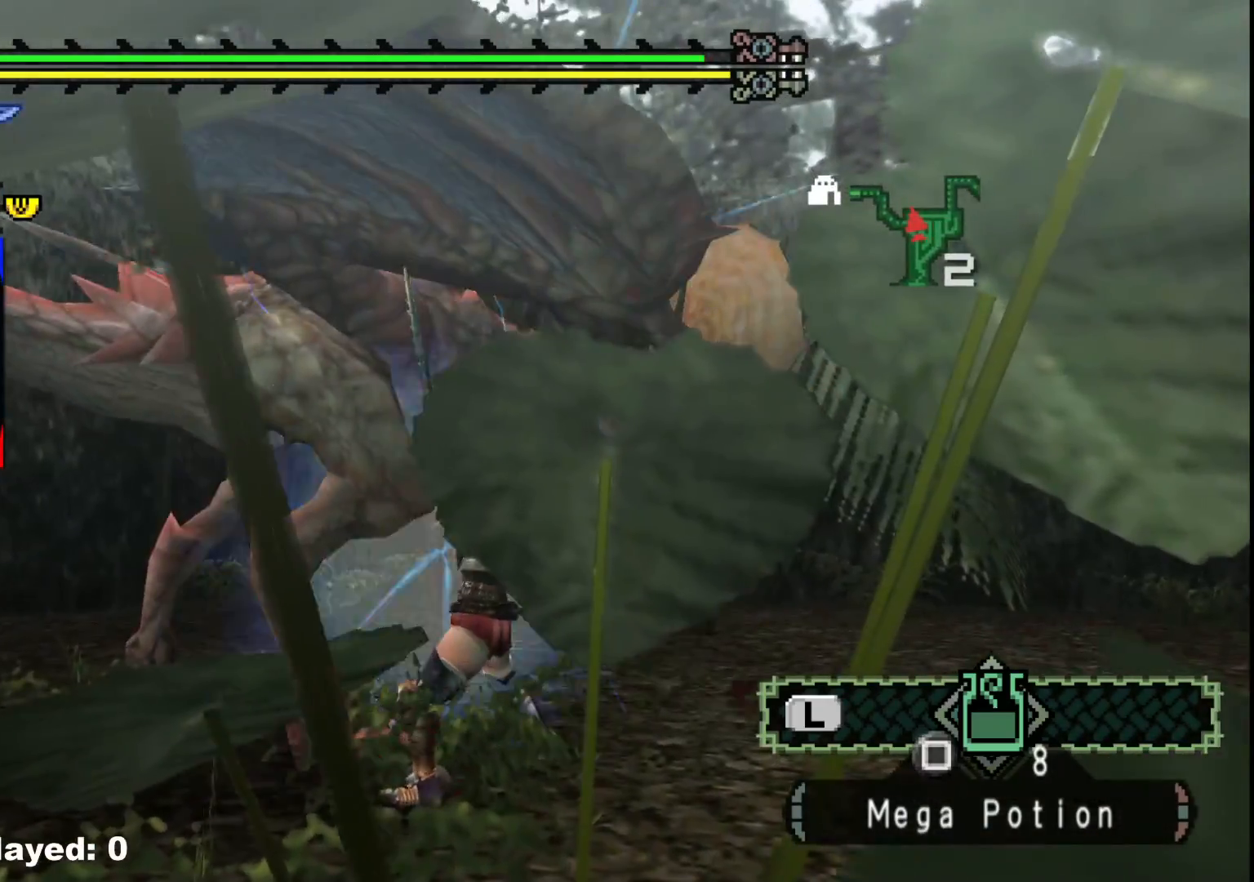
Gameplay with a controller (Xbox layout); each line is a JSON object with the inputs held at the frame after it. "events" lists button and stick changes between this image and that frame as [ms after this image, input, new state], when the widget could be followed in between. Not read: L2 L3 R3.
{"buttons": [], "left_stick": "left", "right_stick": "center", "events": [[83, "Y", "up"], [150, "Y", "down"], [283, "Y", "up"], [333, "Y", "down"], [467, "Y", "up"]]}
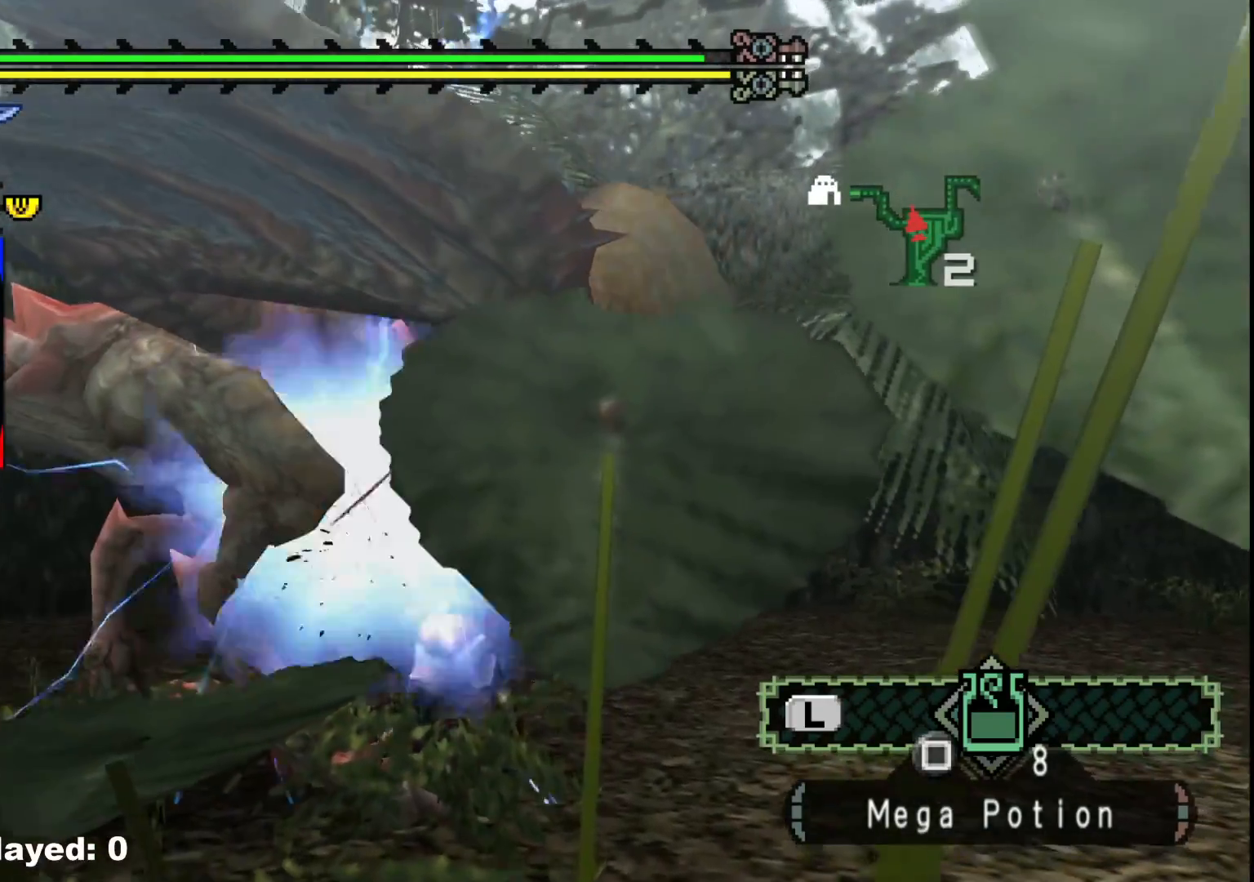
{"buttons": [], "left_stick": "left", "right_stick": "center", "events": [[117, "right_stick", "left"], [317, "right_stick", "center"], [383, "B", "down"], [500, "B", "up"]]}
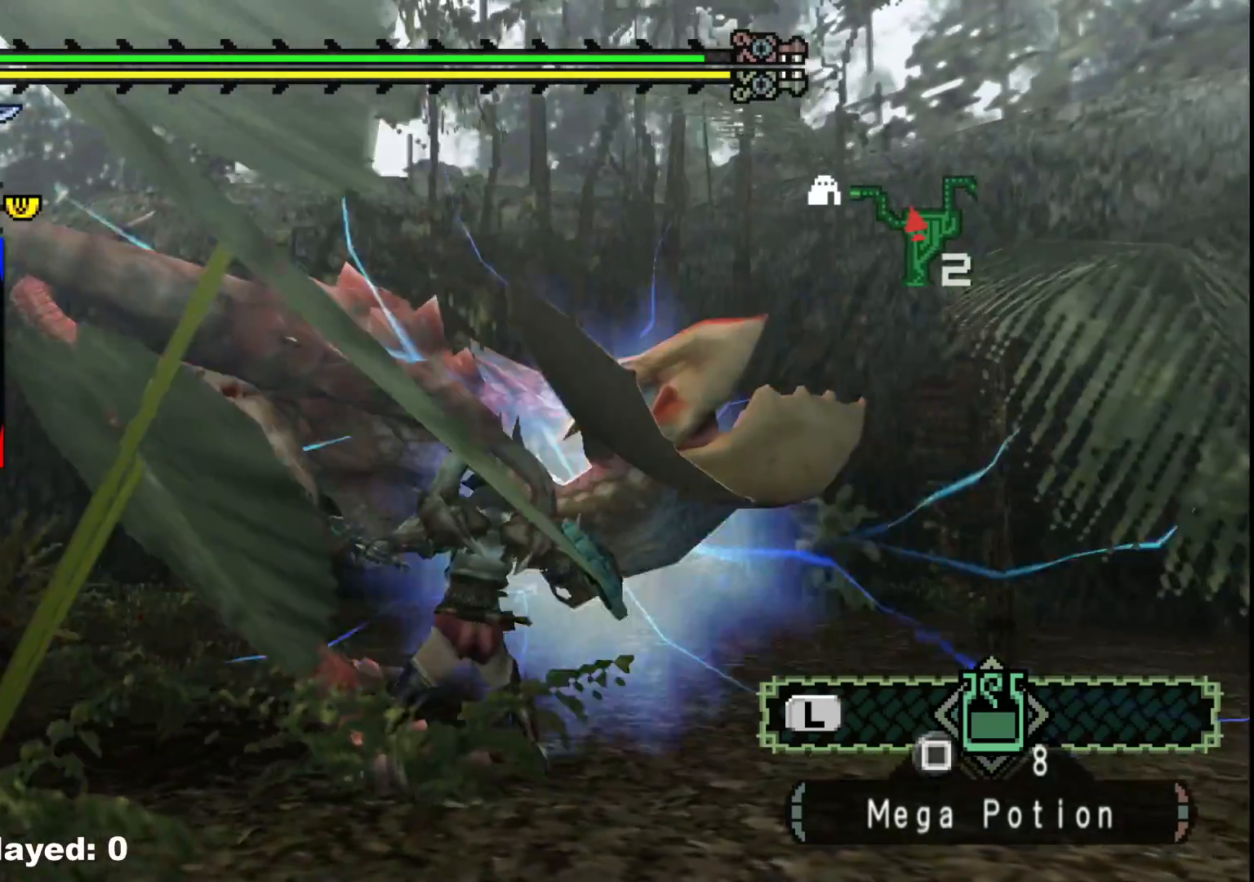
{"buttons": ["B"], "left_stick": "left", "right_stick": "center", "events": [[67, "B", "down"], [183, "B", "up"], [233, "B", "down"], [367, "B", "up"], [417, "B", "down"]]}
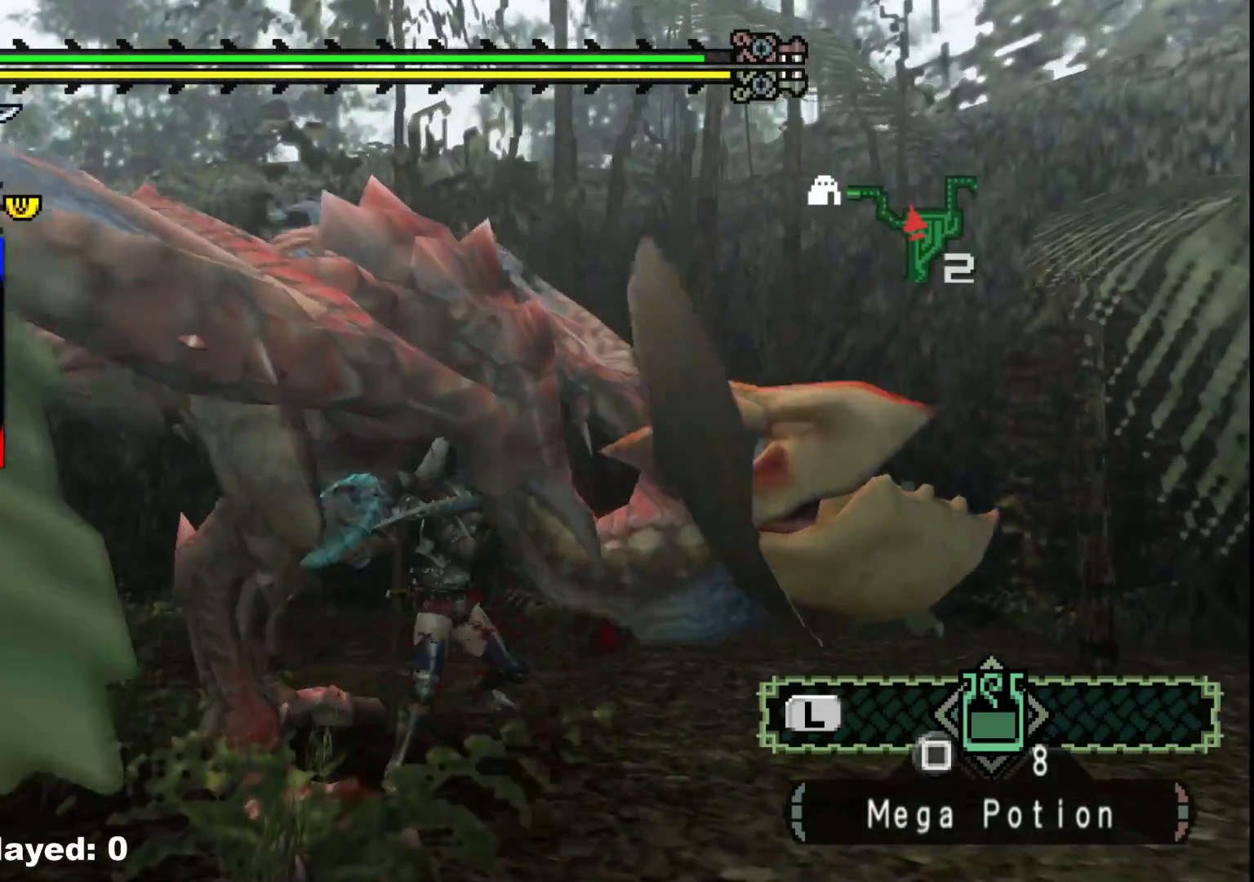
{"buttons": [], "left_stick": "up", "right_stick": "down-left", "events": [[50, "B", "up"], [117, "left_stick", "center"], [250, "right_stick", "down-left"], [367, "left_stick", "up"]]}
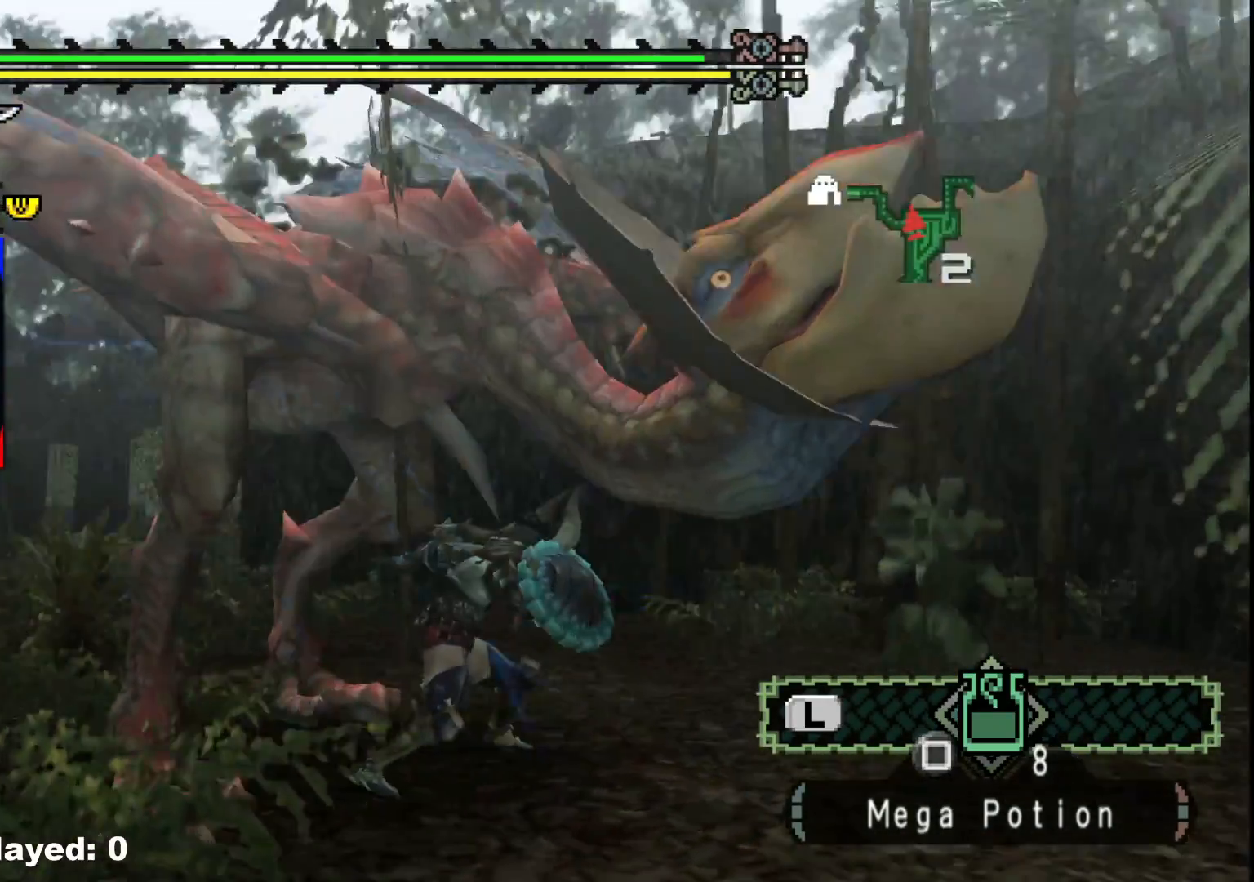
{"buttons": [], "left_stick": "up-left", "right_stick": "center", "events": [[100, "right_stick", "center"], [150, "left_stick", "up-left"]]}
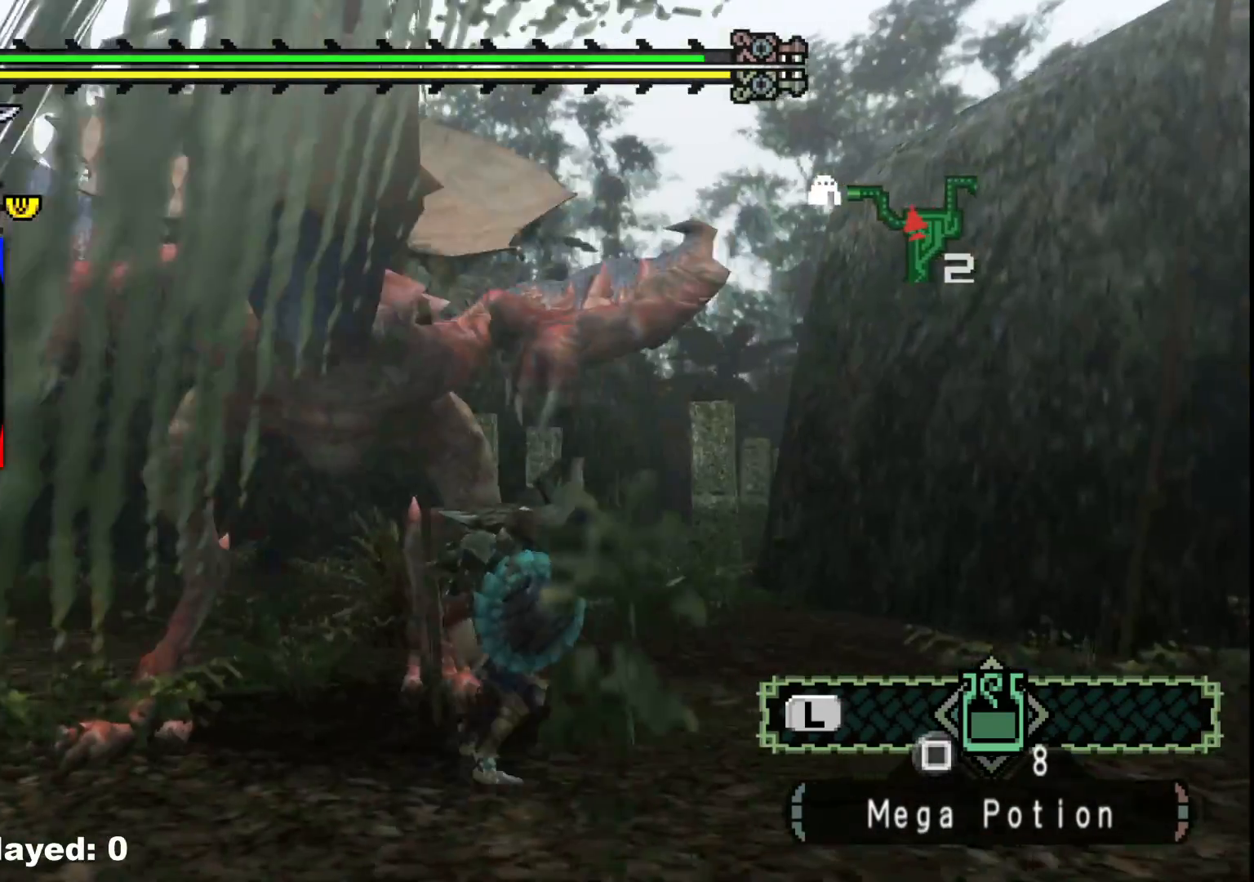
{"buttons": ["Y"], "left_stick": "up-left", "right_stick": "center"}
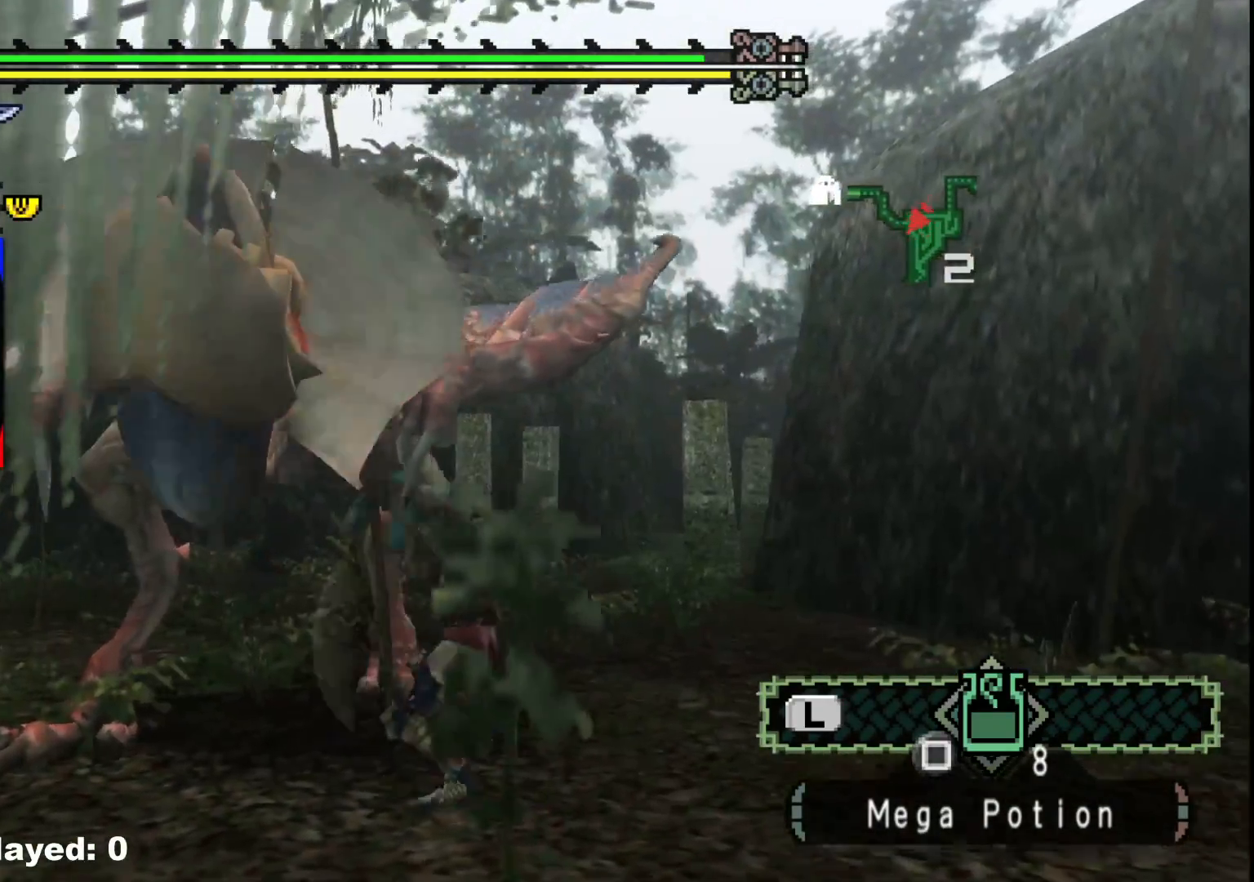
{"buttons": ["B"], "left_stick": "down-left", "right_stick": "center", "events": [[117, "Y", "up"], [167, "left_stick", "center"], [267, "B", "down"], [317, "left_stick", "down-left"], [383, "B", "up"], [450, "B", "down"]]}
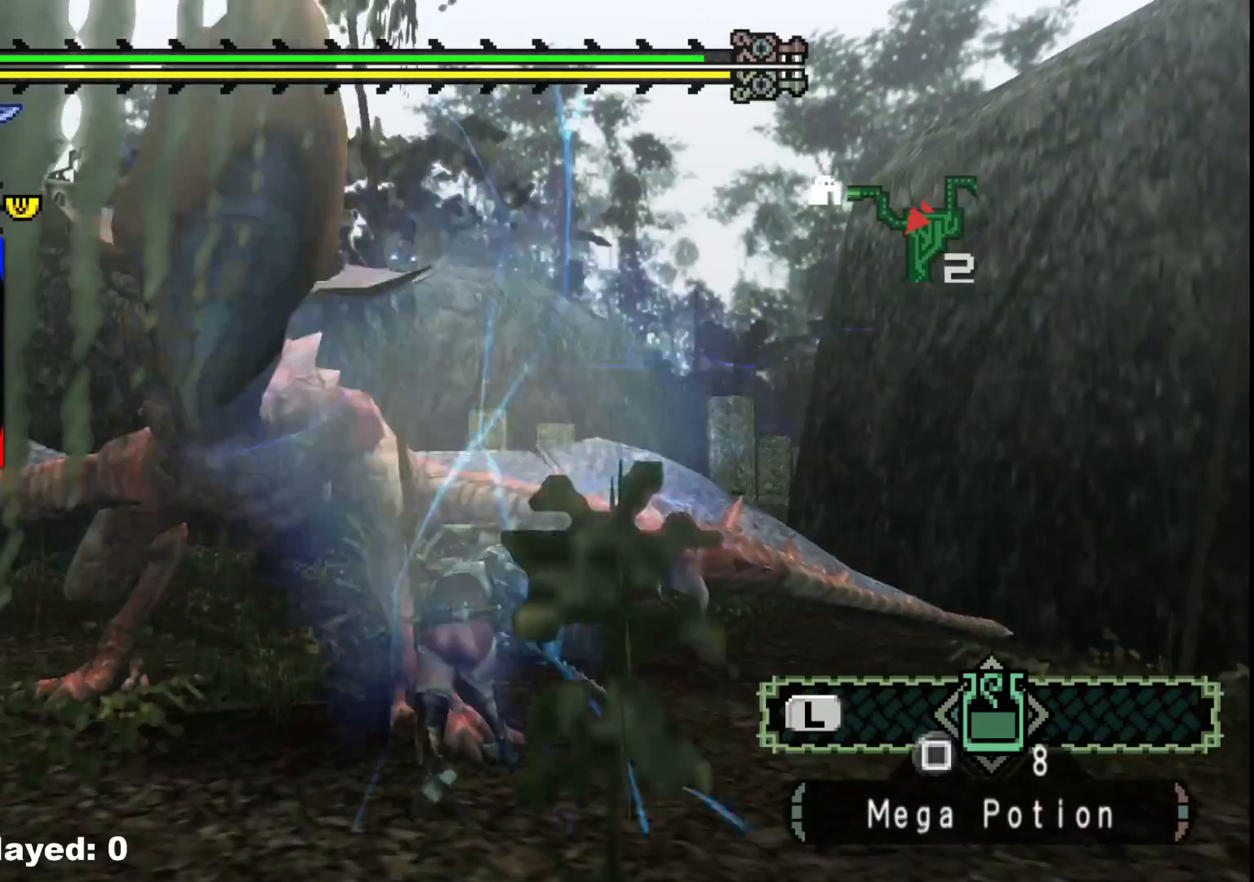
{"buttons": [], "left_stick": "down-left", "right_stick": "center", "events": [[83, "B", "up"], [150, "B", "down"], [283, "B", "up"], [367, "B", "down"], [483, "B", "up"]]}
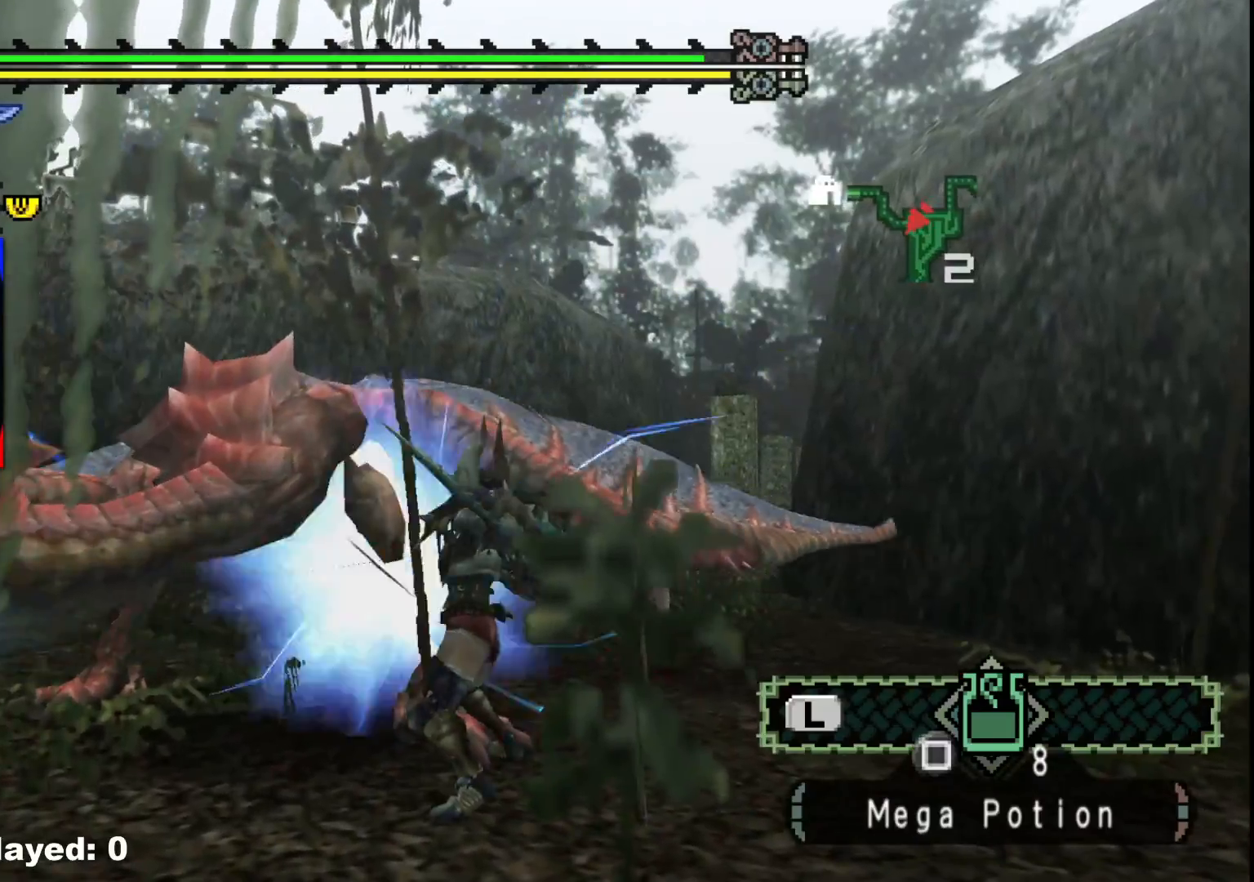
{"buttons": [], "left_stick": "down-left", "right_stick": "center", "events": [[50, "B", "down"], [183, "B", "up"], [300, "right_stick", "left"], [500, "right_stick", "center"]]}
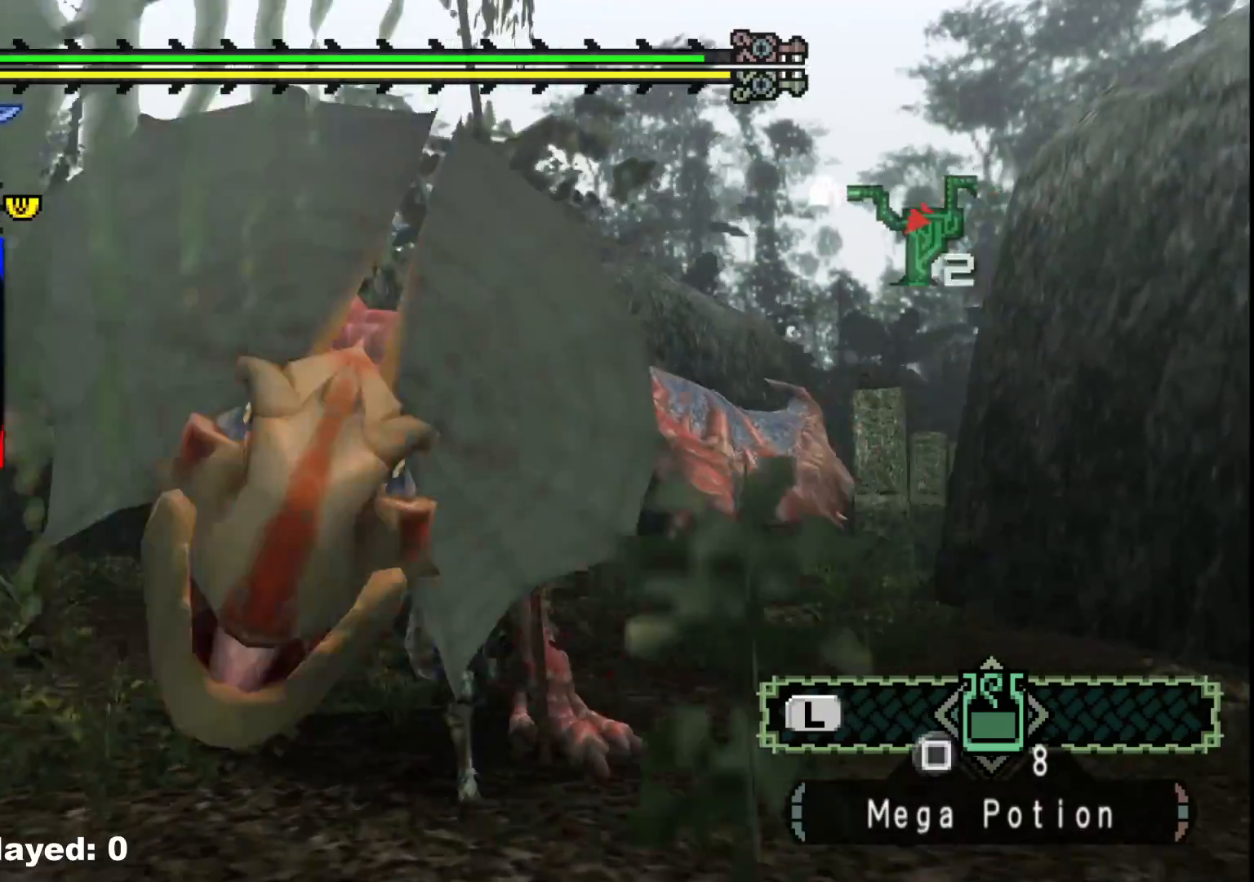
{"buttons": ["Y"], "left_stick": "down-left", "right_stick": "center", "events": [[50, "left_stick", "center"], [317, "left_stick", "down-left"], [417, "Y", "down"]]}
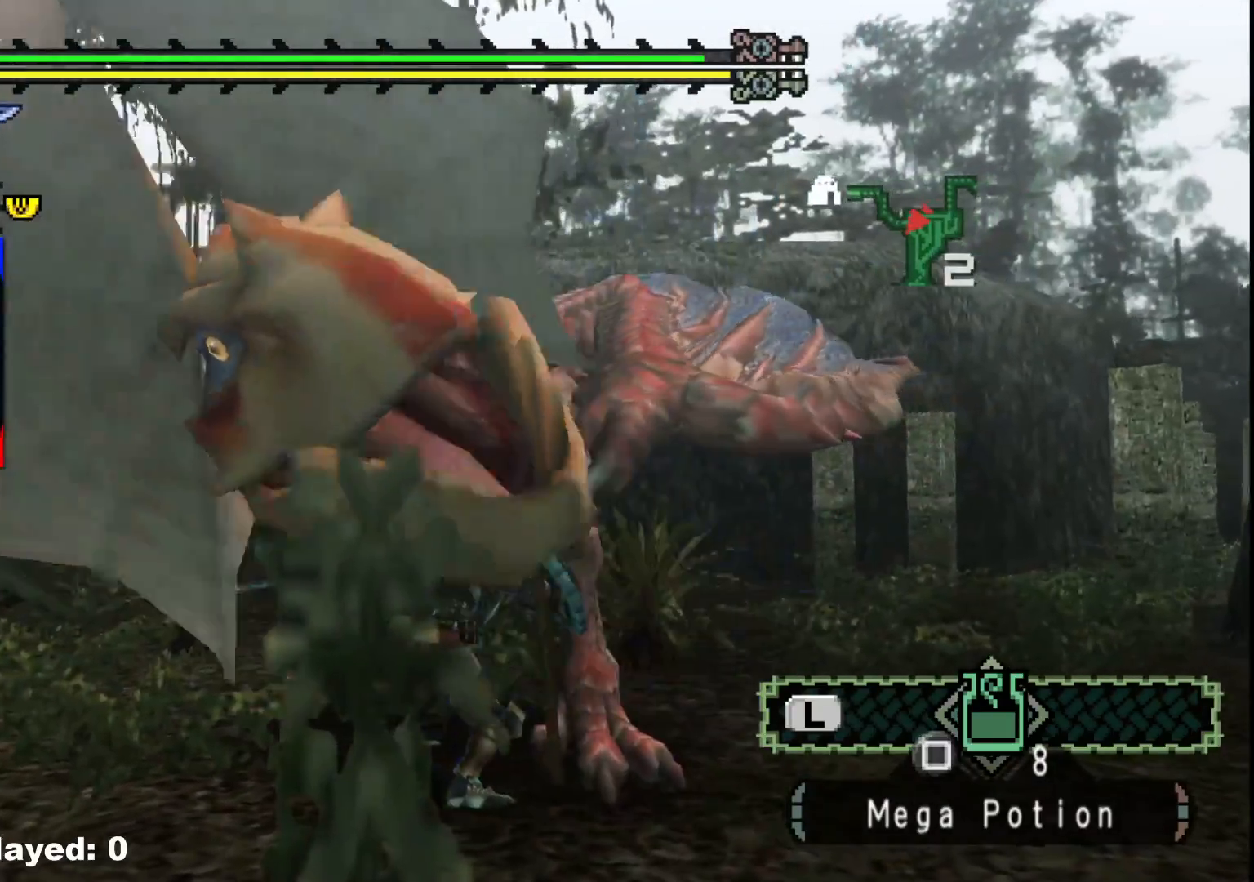
{"buttons": [], "left_stick": "up-left", "right_stick": "center", "events": [[50, "Y", "up"], [117, "Y", "down"], [233, "Y", "up"], [317, "Y", "down"], [450, "Y", "up"], [500, "left_stick", "up-left"]]}
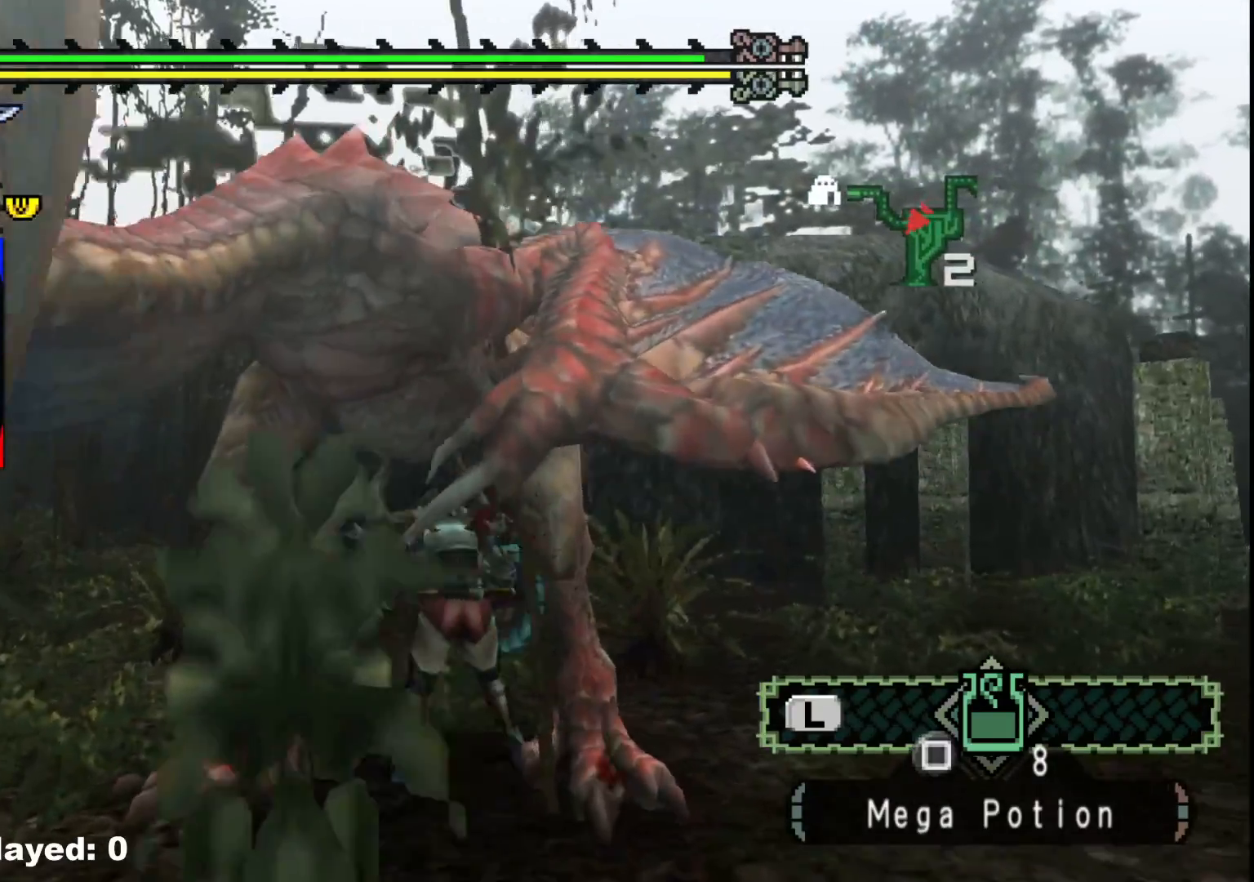
{"buttons": ["Y"], "left_stick": "down", "right_stick": "center", "events": [[33, "Y", "down"], [167, "Y", "up"], [233, "Y", "down"], [367, "Y", "up"], [367, "left_stick", "down-left"], [433, "Y", "down"], [500, "left_stick", "down"]]}
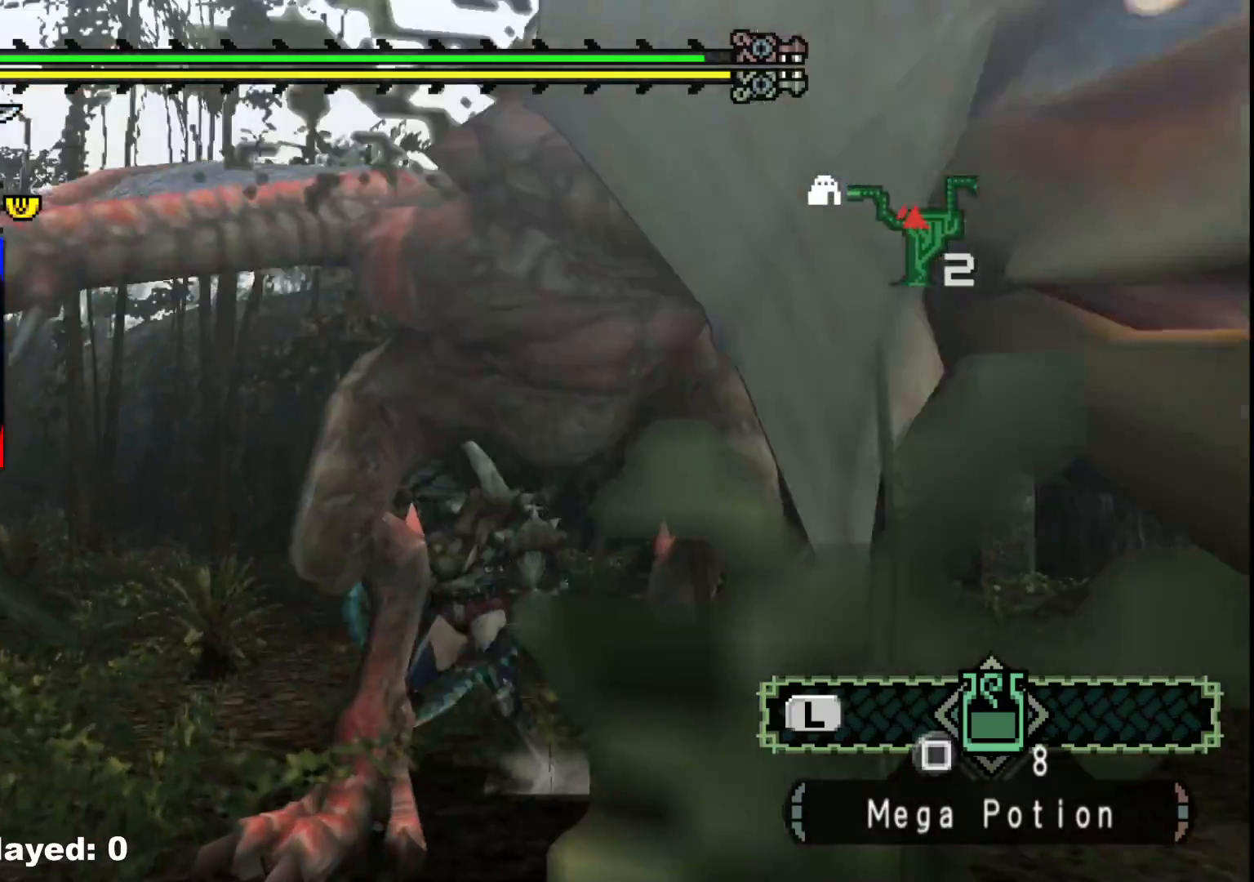
{"buttons": [], "left_stick": "down-right", "right_stick": "down-right", "events": [[83, "Y", "up"], [317, "left_stick", "down-right"], [367, "right_stick", "down-right"]]}
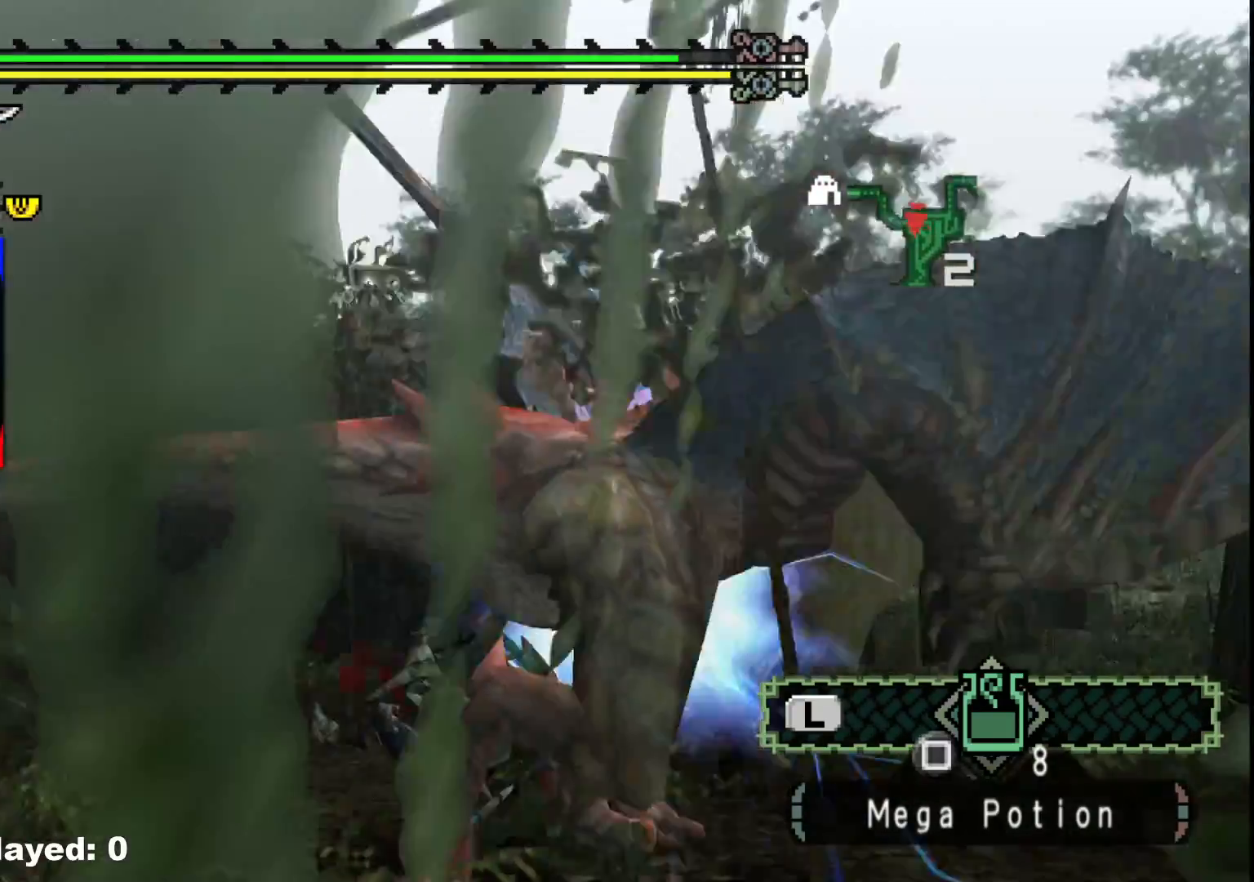
{"buttons": [], "left_stick": "right", "right_stick": "center", "events": [[83, "left_stick", "right"], [133, "right_stick", "center"]]}
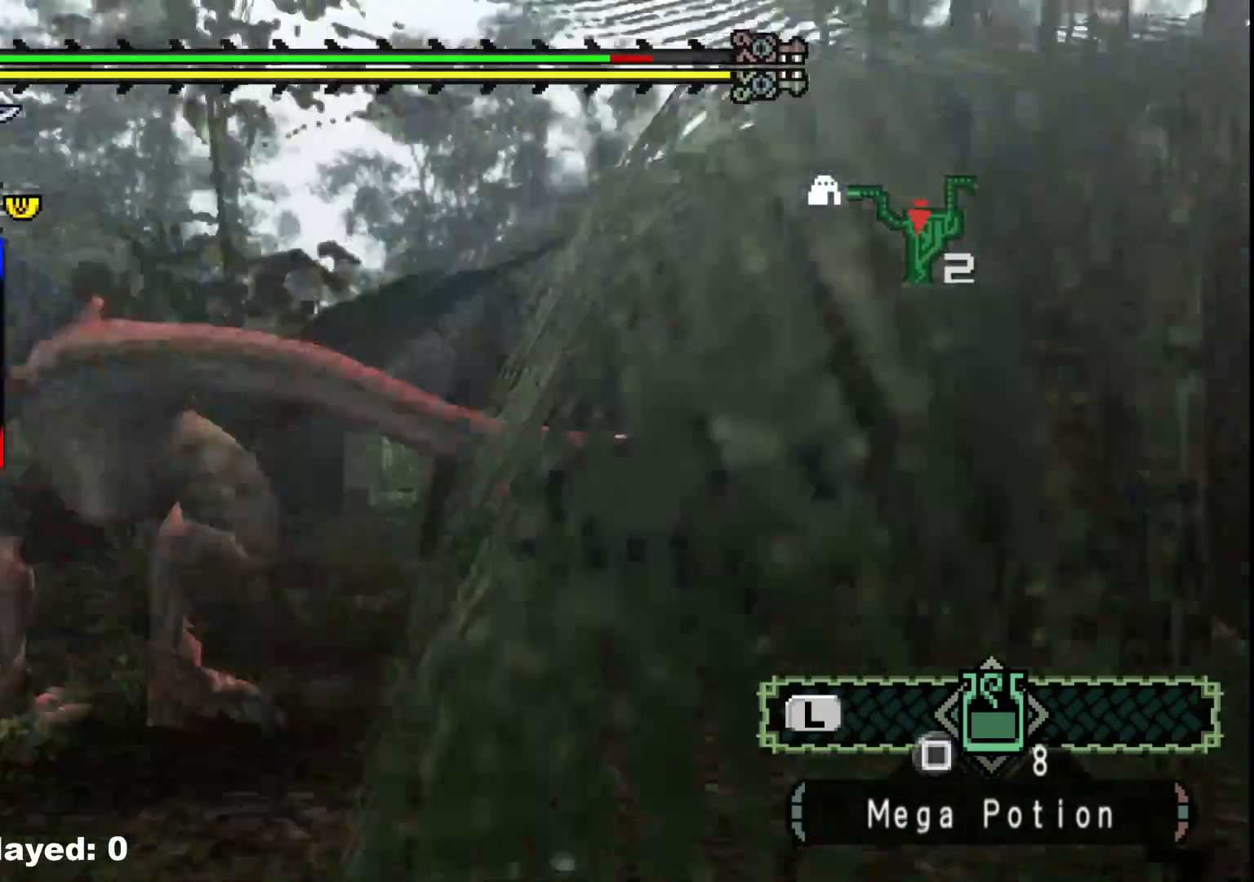
{"buttons": ["A"], "left_stick": "down-left", "right_stick": "center", "events": [[17, "left_stick", "center"], [100, "left_stick", "down-left"], [233, "A", "down"], [333, "A", "up"], [433, "A", "down"]]}
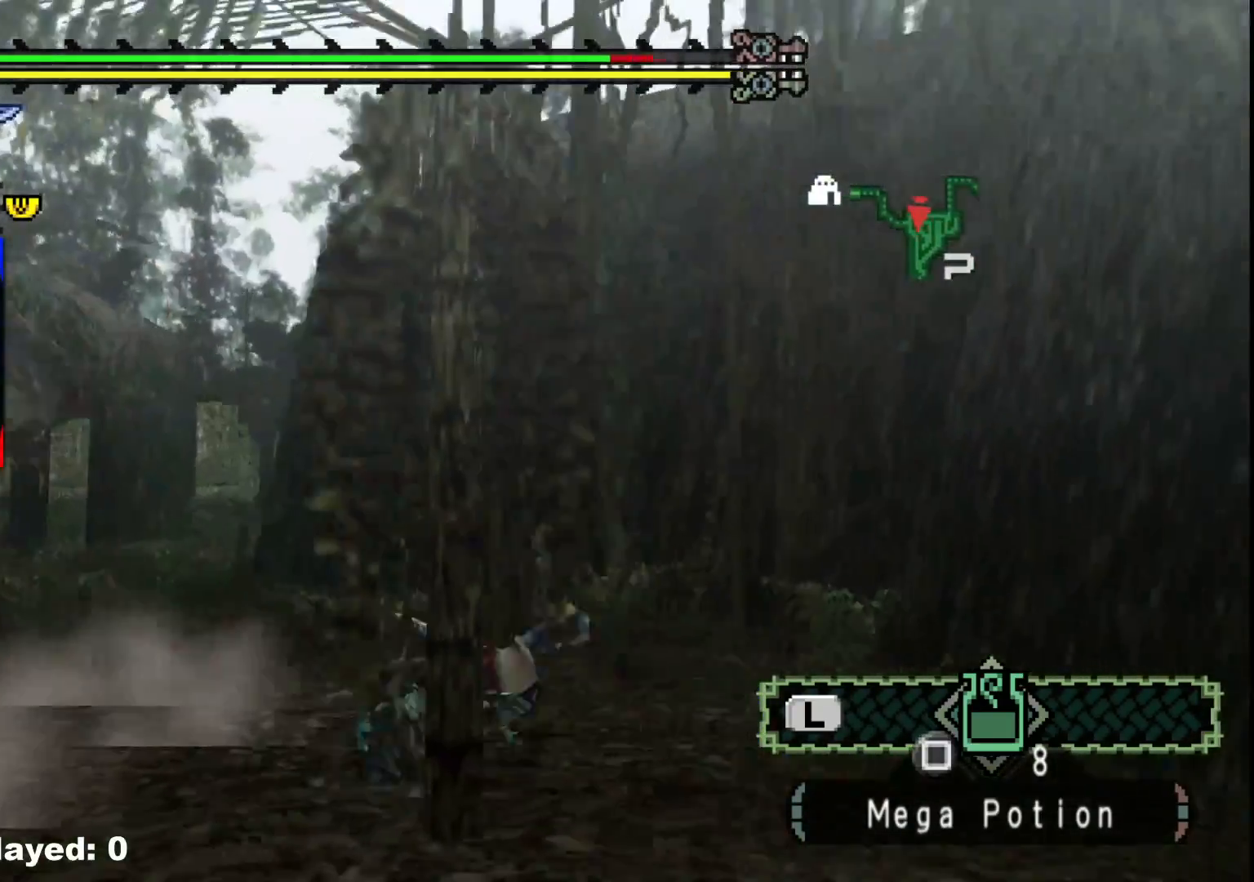
{"buttons": [], "left_stick": "down-left", "right_stick": "center", "events": [[50, "A", "up"], [217, "A", "down"], [300, "A", "up"]]}
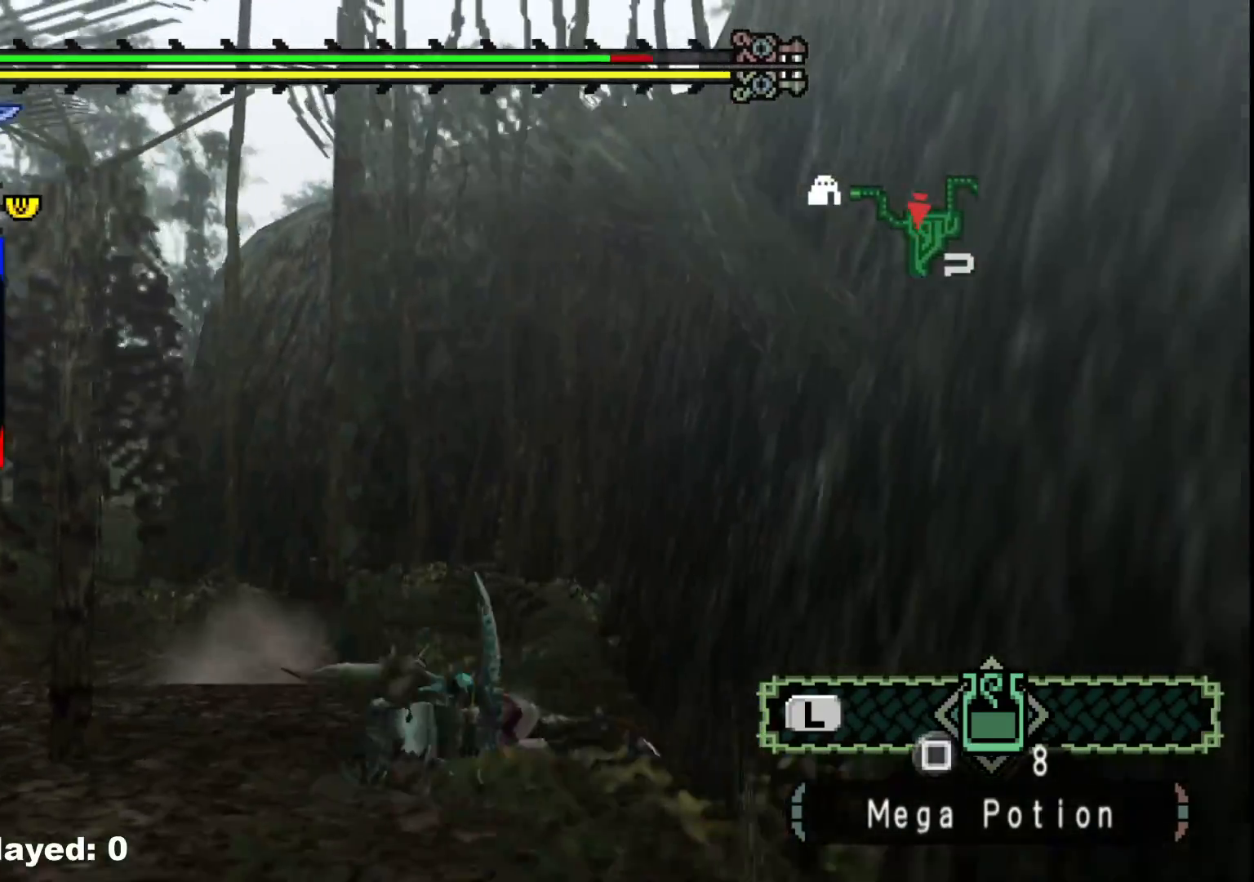
{"buttons": ["A"], "left_stick": "left", "right_stick": "center", "events": [[450, "A", "down"], [483, "left_stick", "left"]]}
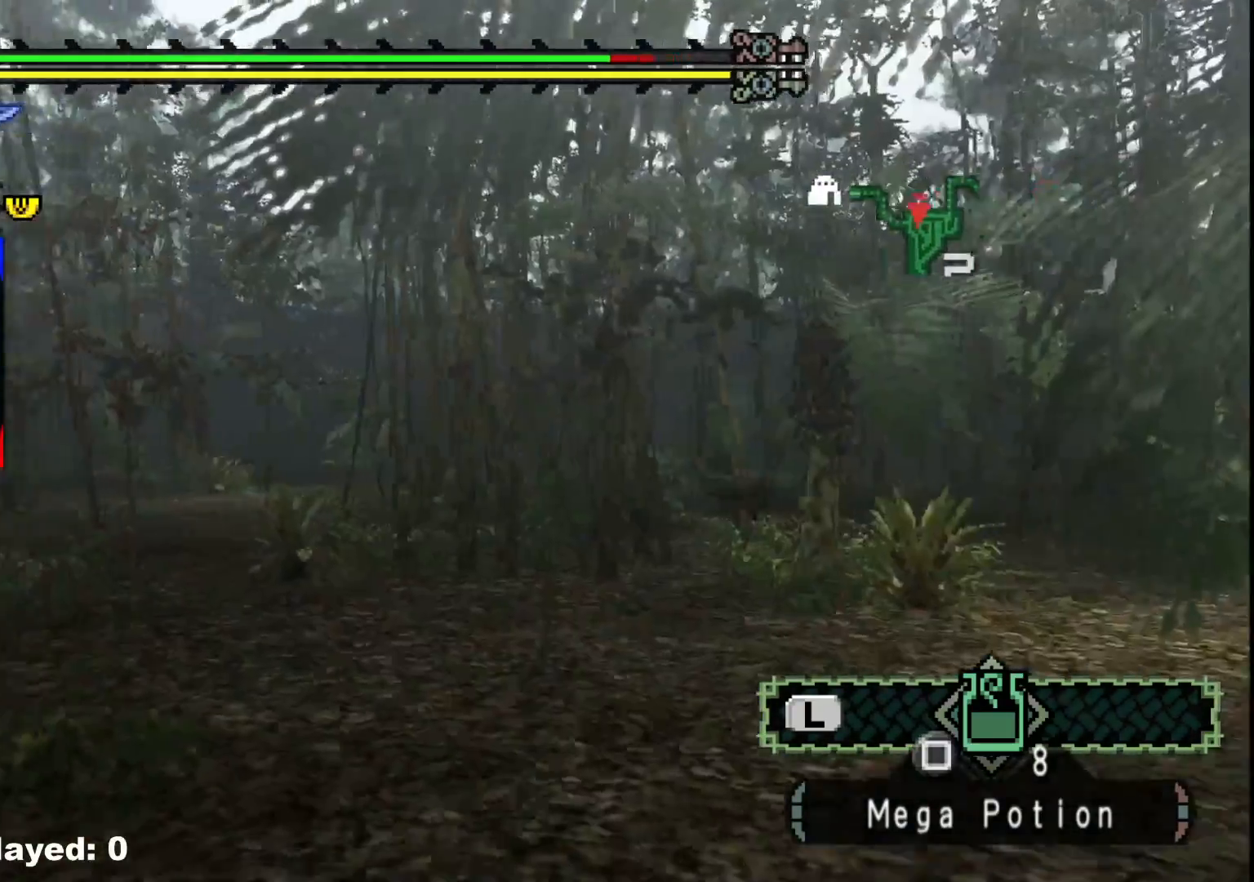
{"buttons": [], "left_stick": "up", "right_stick": "right", "events": [[50, "A", "up"], [233, "left_stick", "up"], [400, "right_stick", "right"]]}
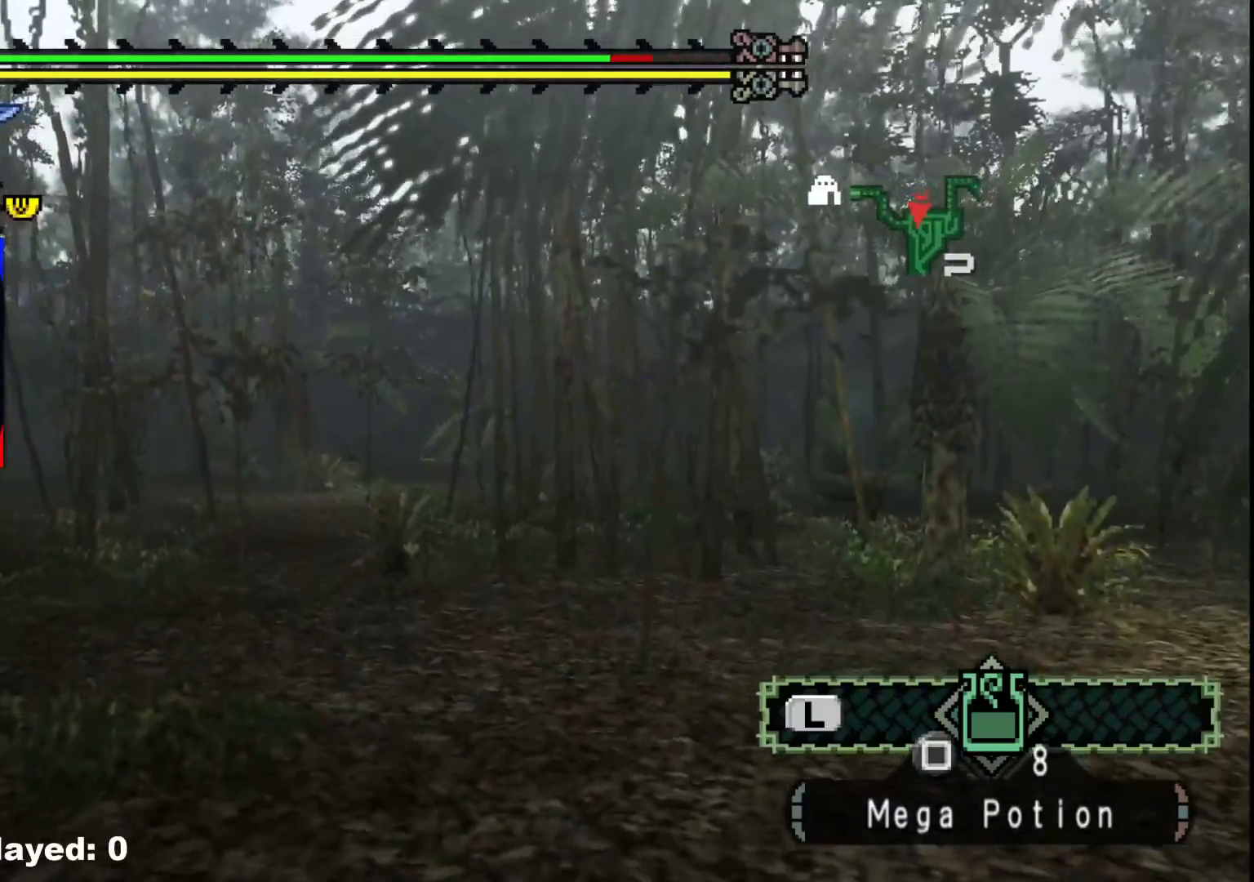
{"buttons": [], "left_stick": "center", "right_stick": "right", "events": [[33, "left_stick", "center"]]}
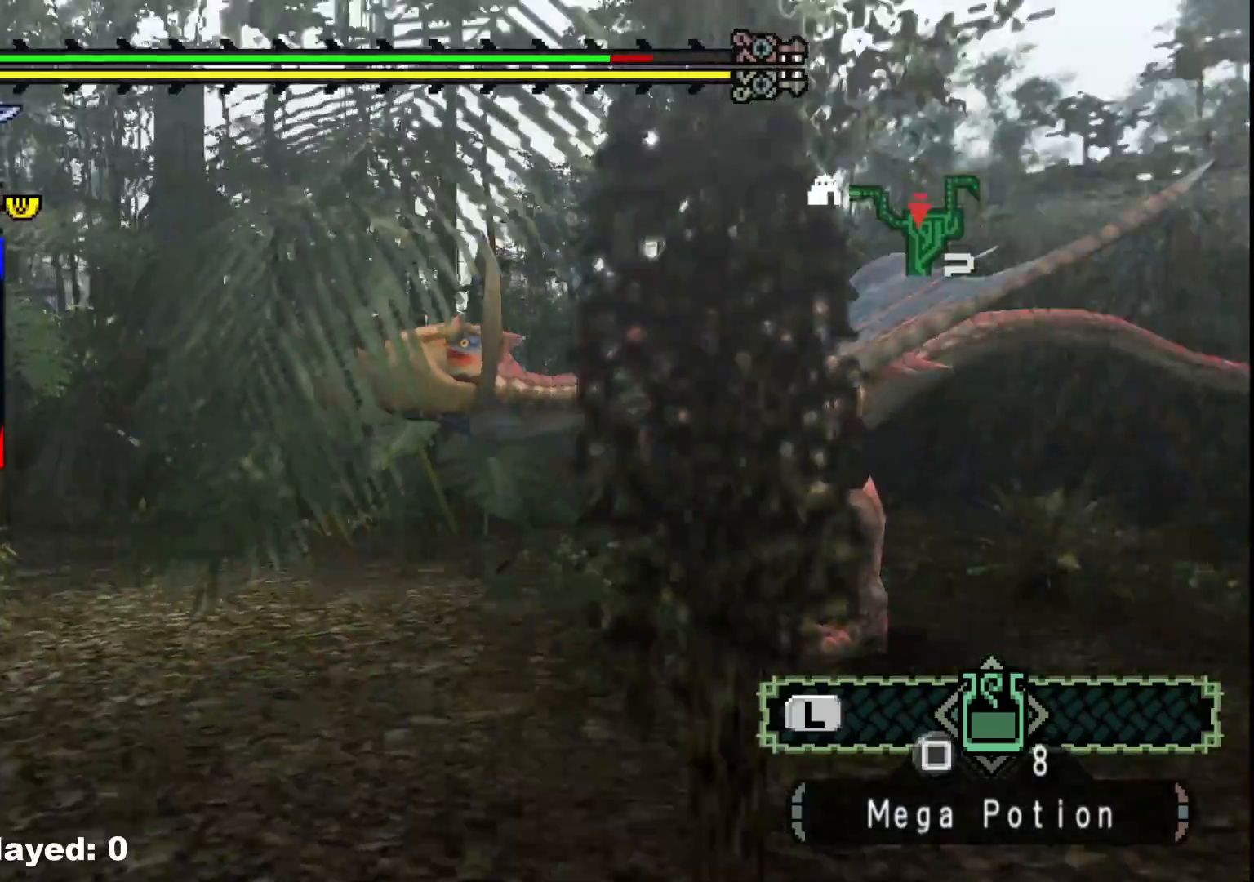
{"buttons": [], "left_stick": "up-left", "right_stick": "center", "events": [[67, "right_stick", "center"], [133, "left_stick", "left"], [367, "left_stick", "up-left"]]}
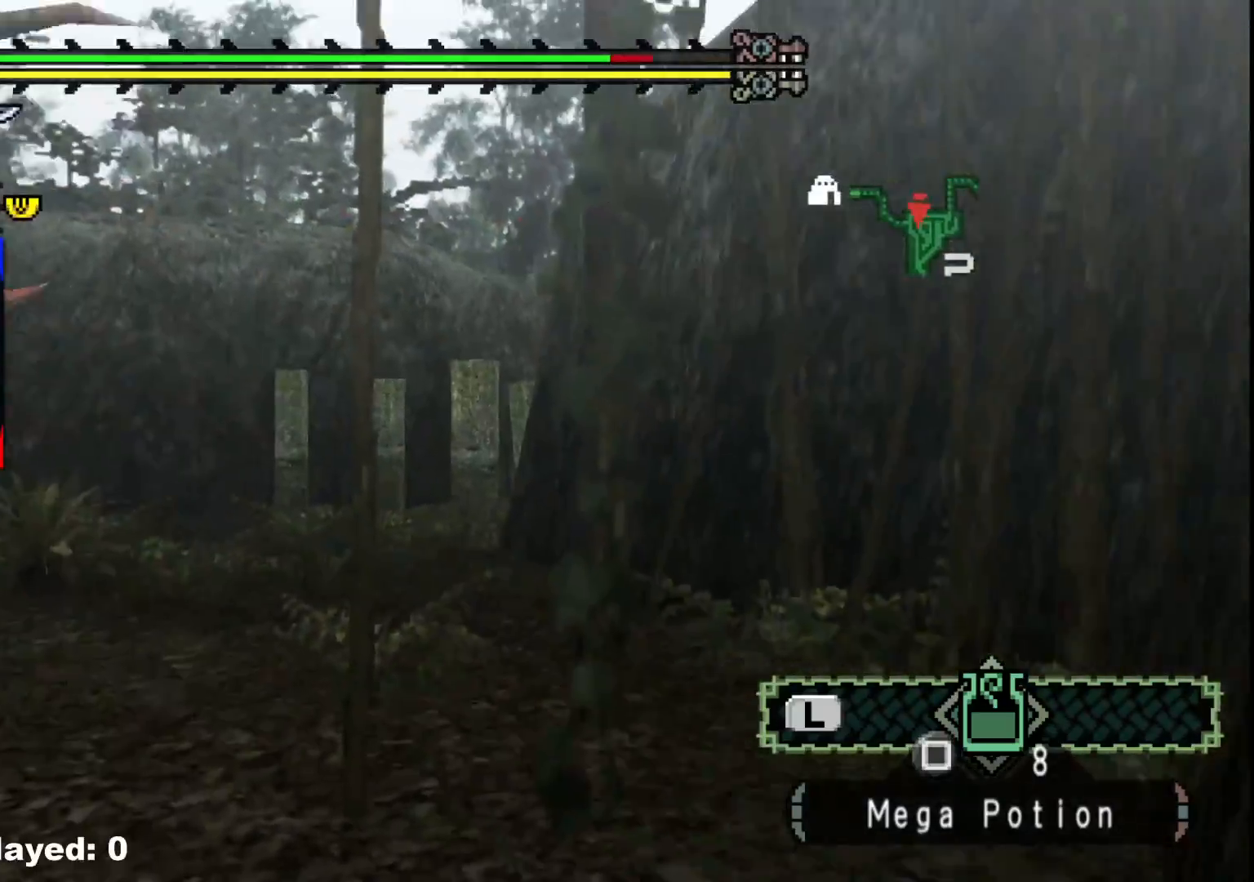
{"buttons": [], "left_stick": "up-left", "right_stick": "left", "events": [[350, "right_stick", "left"]]}
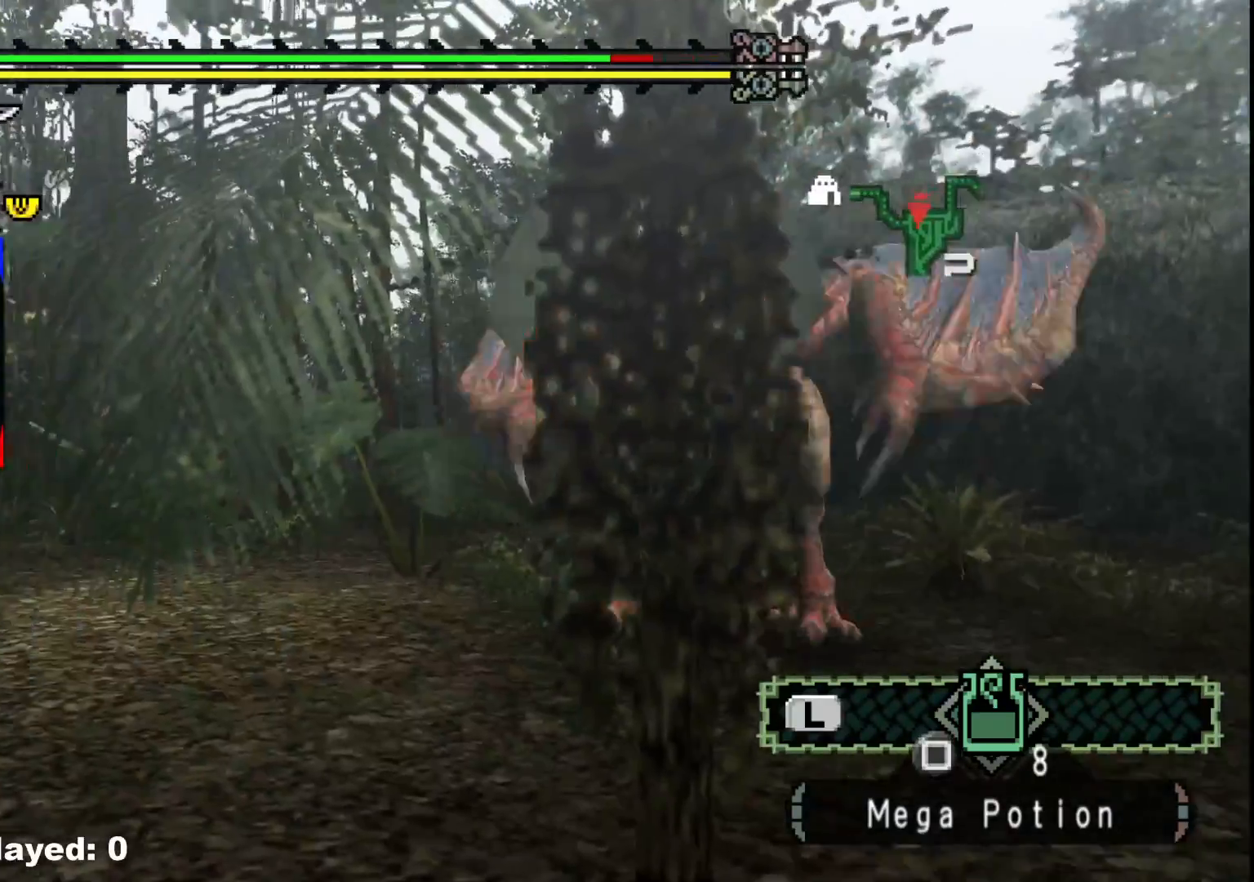
{"buttons": ["A"], "left_stick": "up-left", "right_stick": "center", "events": [[17, "right_stick", "center"], [450, "A", "down"]]}
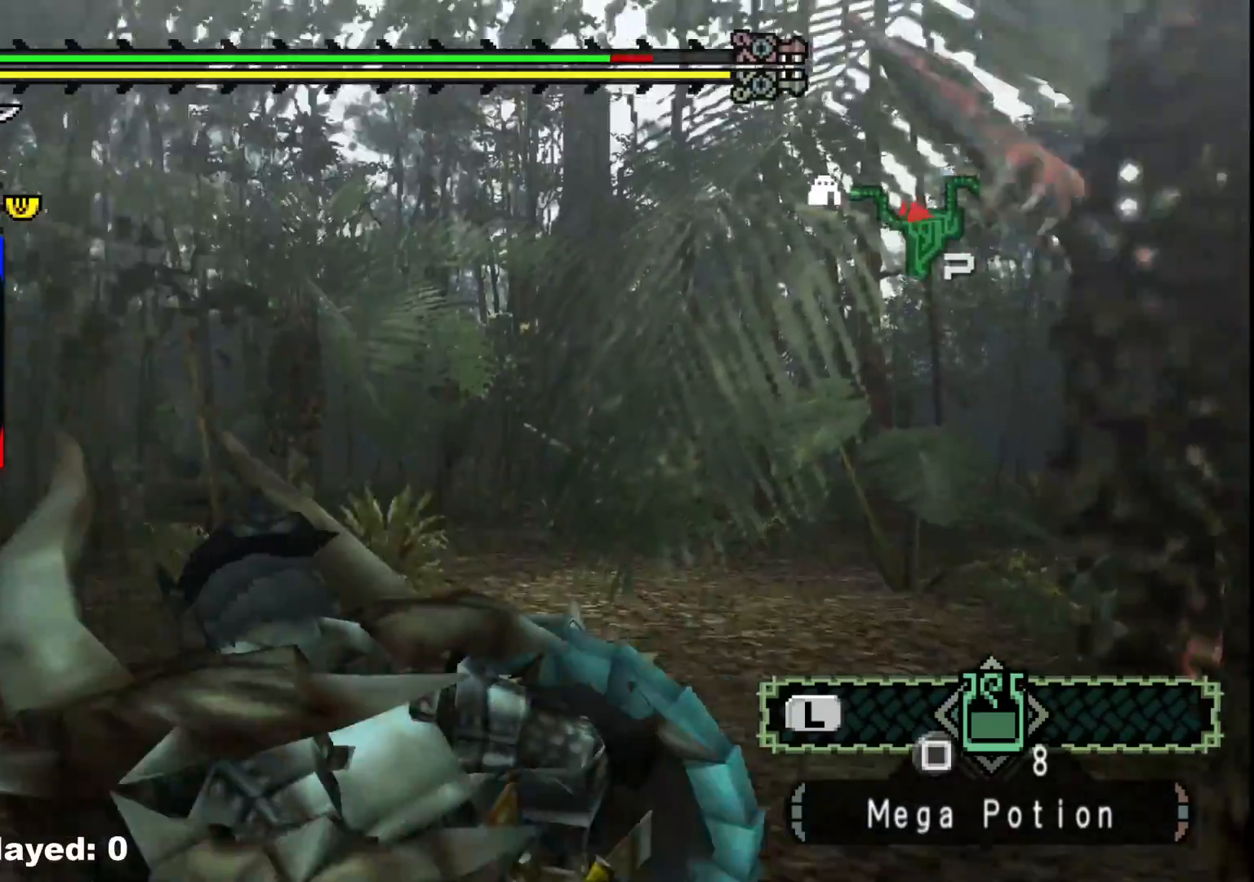
{"buttons": [], "left_stick": "up", "right_stick": "right", "events": [[67, "A", "up"], [133, "A", "down"], [233, "A", "up"], [333, "left_stick", "up"], [400, "right_stick", "right"]]}
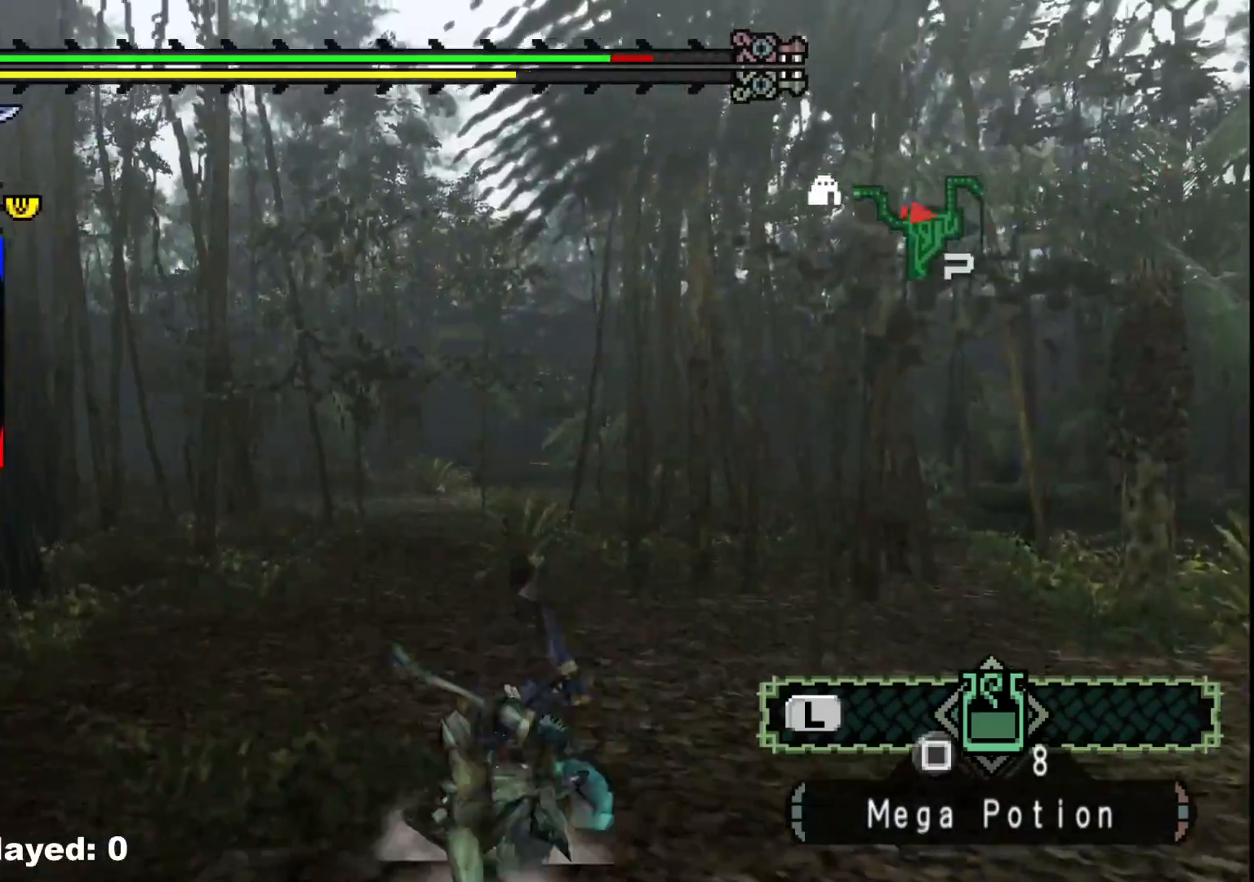
{"buttons": [], "left_stick": "up-left", "right_stick": "right", "events": [[450, "left_stick", "up-left"]]}
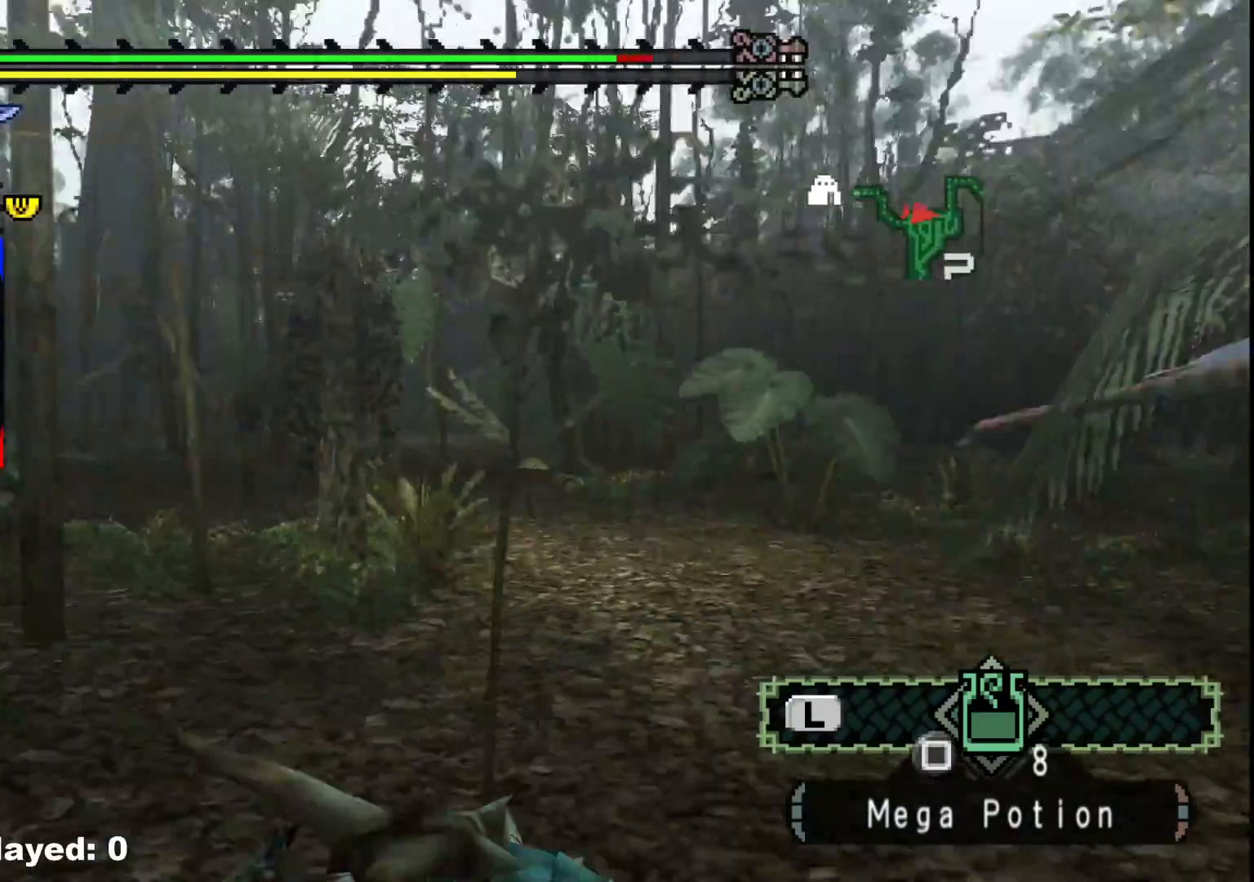
{"buttons": [], "left_stick": "up-left", "right_stick": "center", "events": [[300, "right_stick", "center"]]}
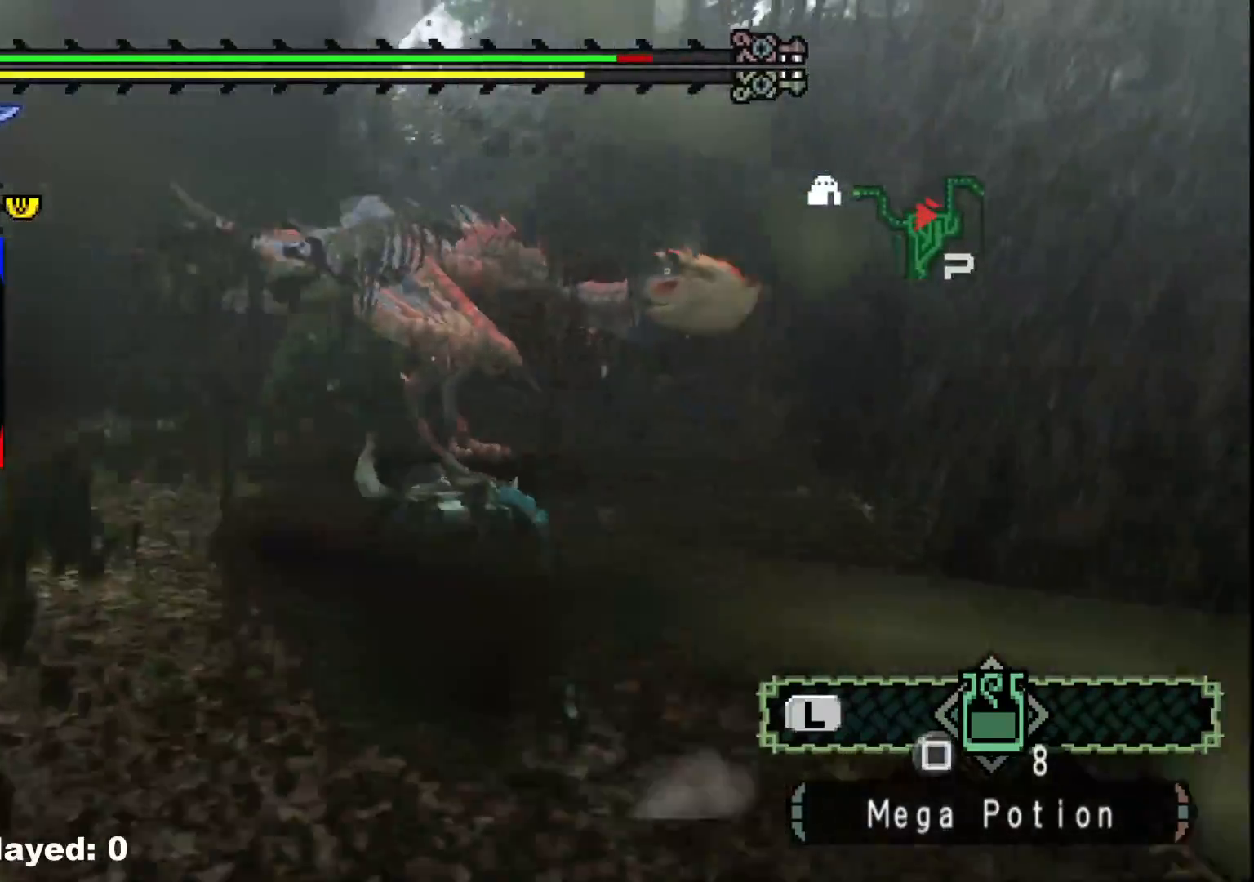
{"buttons": [], "left_stick": "up-left", "right_stick": "right", "events": [[500, "right_stick", "right"]]}
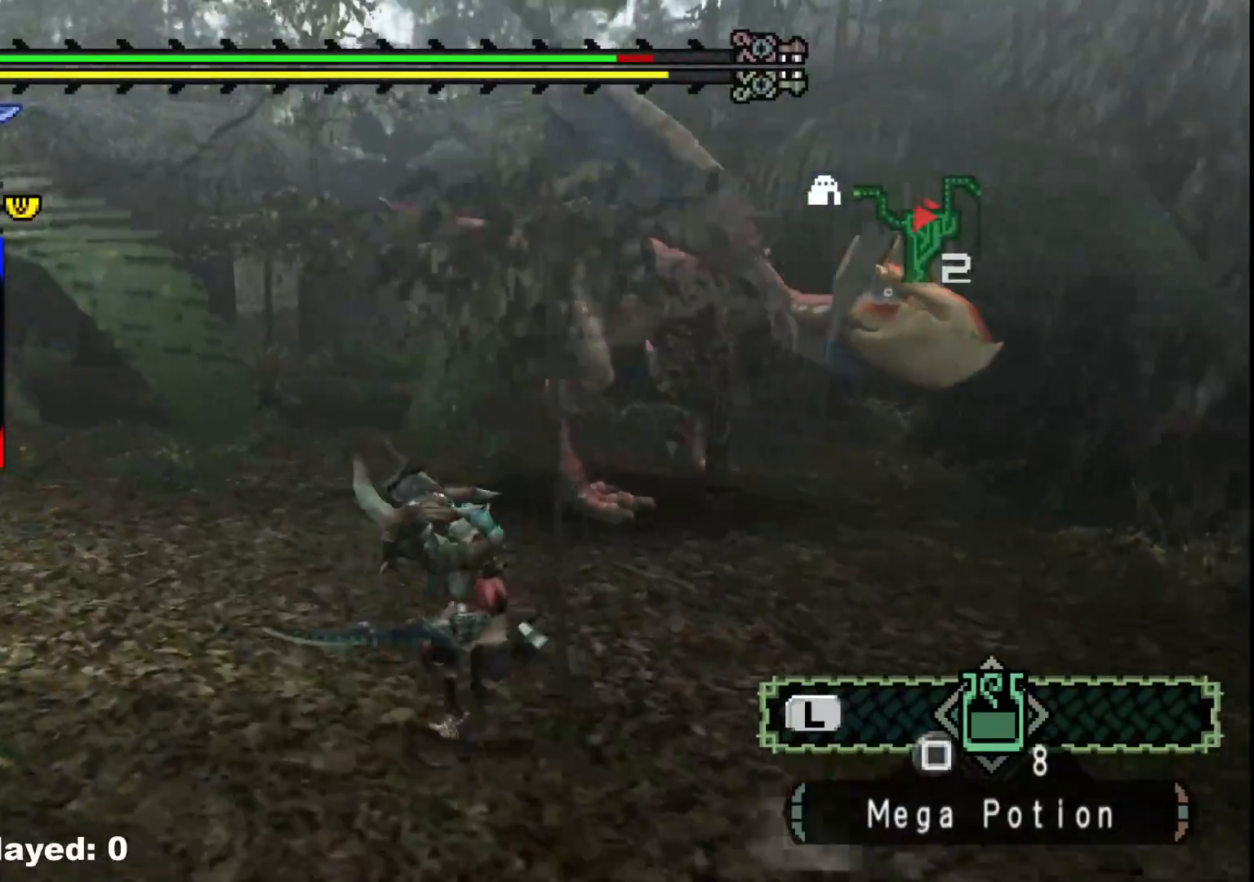
{"buttons": [], "left_stick": "left", "right_stick": "center", "events": [[33, "left_stick", "left"], [350, "right_stick", "center"]]}
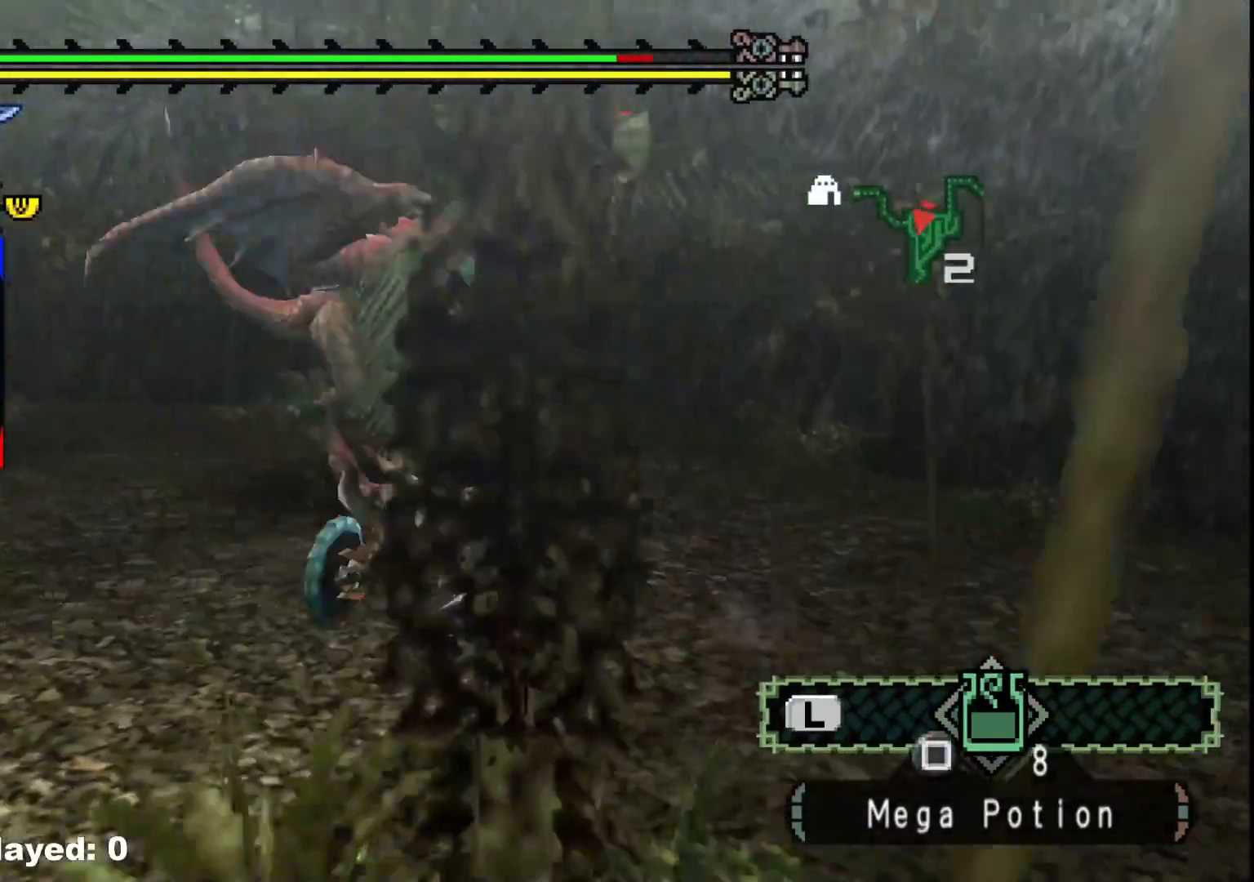
{"buttons": ["B", "Y"], "left_stick": "up", "right_stick": "center", "events": [[333, "left_stick", "up"], [433, "B", "down"], [433, "Y", "down"]]}
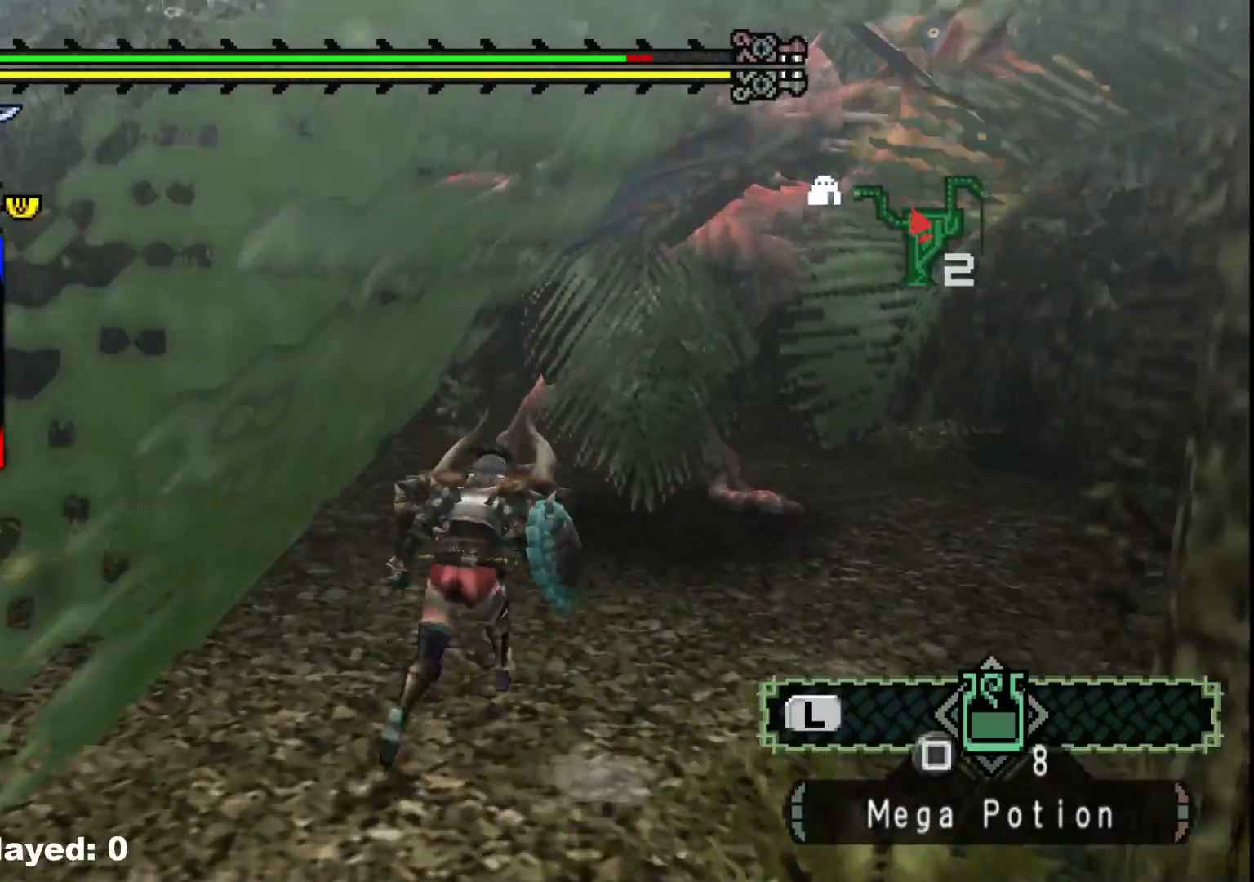
{"buttons": ["Y"], "left_stick": "left", "right_stick": "center", "events": [[83, "B", "up"], [100, "Y", "up"], [233, "Y", "down"], [233, "left_stick", "center"], [333, "Y", "up"], [350, "left_stick", "left"], [417, "Y", "down"]]}
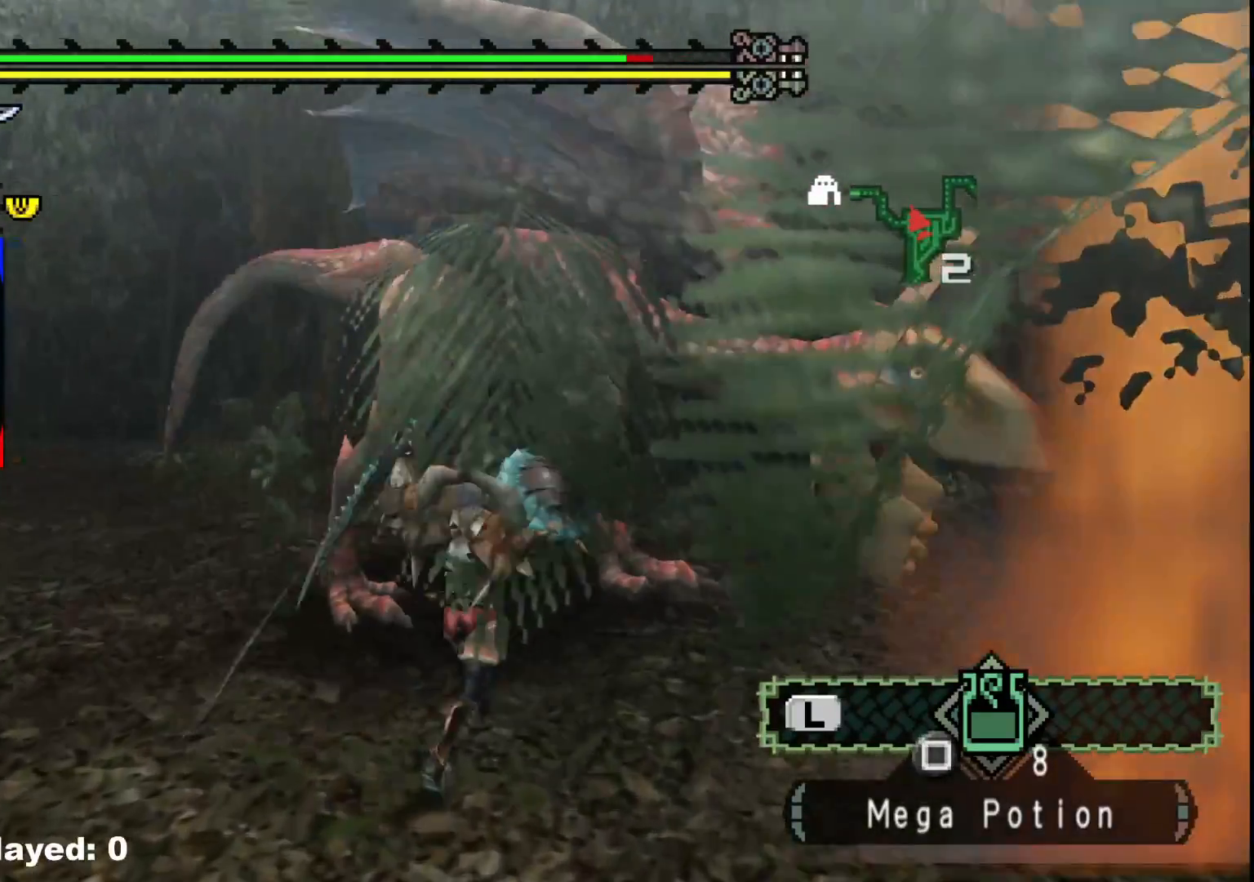
{"buttons": [], "left_stick": "left", "right_stick": "center", "events": [[67, "Y", "up"], [133, "Y", "down"], [283, "Y", "up"], [350, "Y", "down"], [483, "Y", "up"]]}